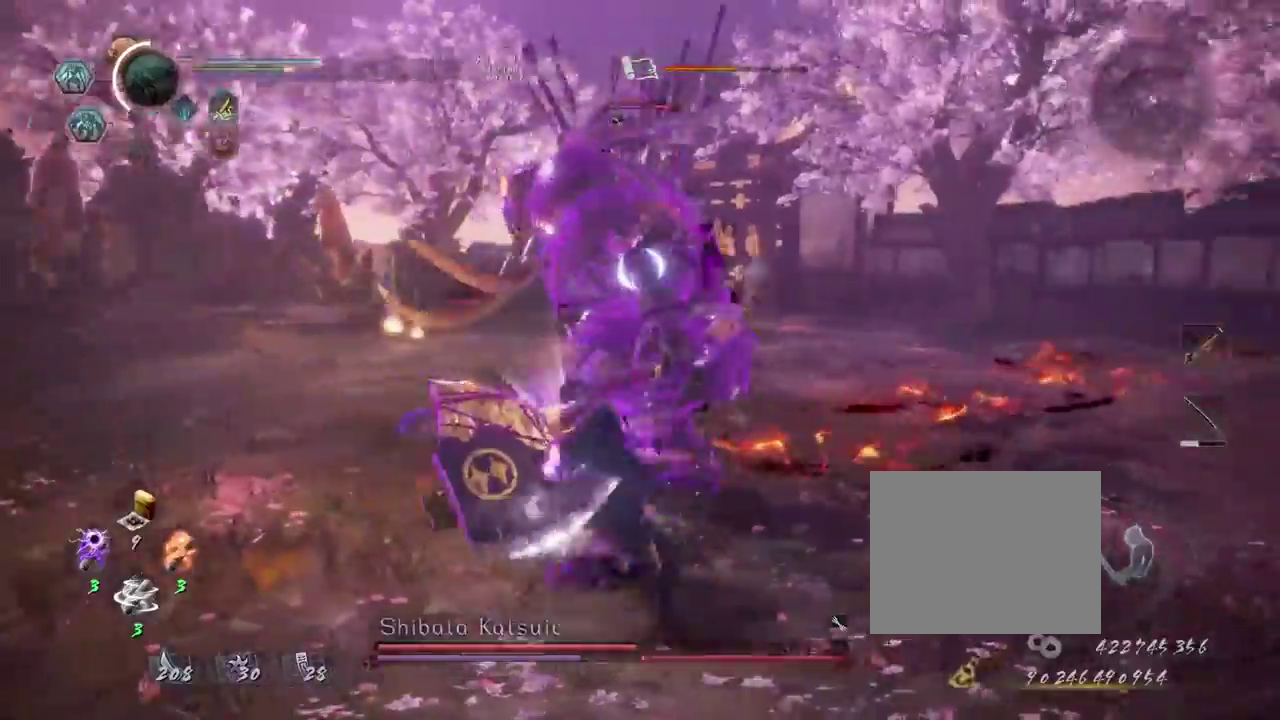
Gameplay with a controller (PlayStation layout); each line is a JSON object with the inputs held at the frame after it (dt_ms = milliseconds from this image to that frame). "events" lists button and stick changes between this image and that frame as [ms after this image, input, new state], when the widget could be followed in between.
{"dt_ms": 300, "buttons": ["TRIANGLE"], "left_stick": "center", "right_stick": "center", "events": [[17, "TRIANGLE", "up"], [83, "TRIANGLE", "down"], [183, "TRIANGLE", "up"], [233, "TRIANGLE", "down"]]}
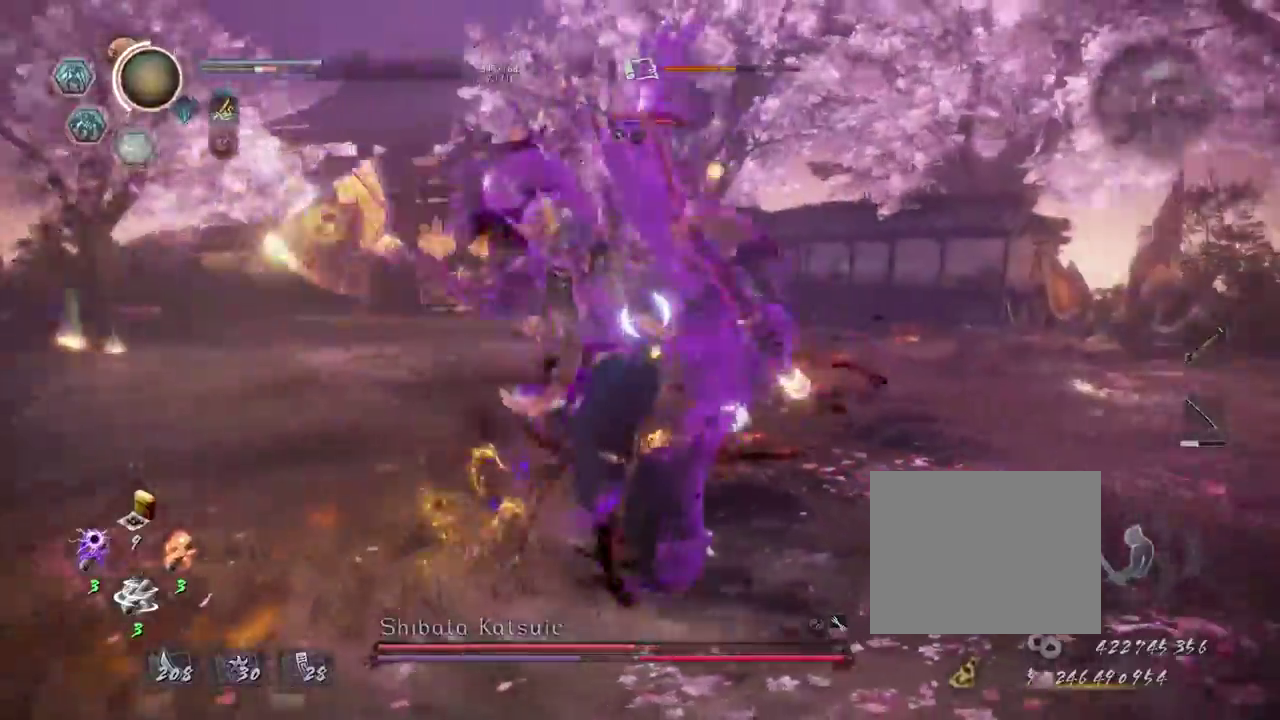
{"dt_ms": 700, "buttons": ["CROSS", "L1"], "left_stick": "up-left", "right_stick": "center", "events": [[33, "TRIANGLE", "up"], [100, "R1", "down"], [150, "CROSS", "down"], [233, "R1", "up"], [250, "CROSS", "up"], [300, "left_stick", "up-left"], [417, "CROSS", "down"], [600, "L1", "down"]]}
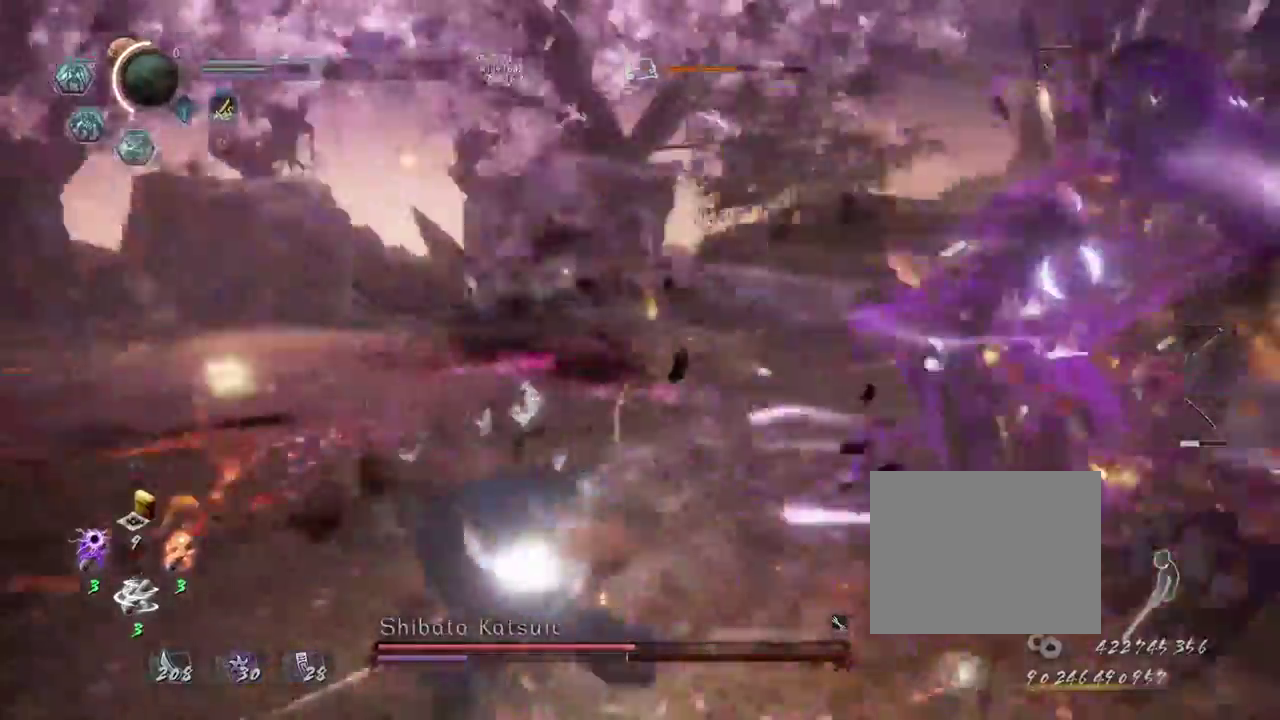
{"dt_ms": 700, "buttons": [], "left_stick": "up", "right_stick": "center"}
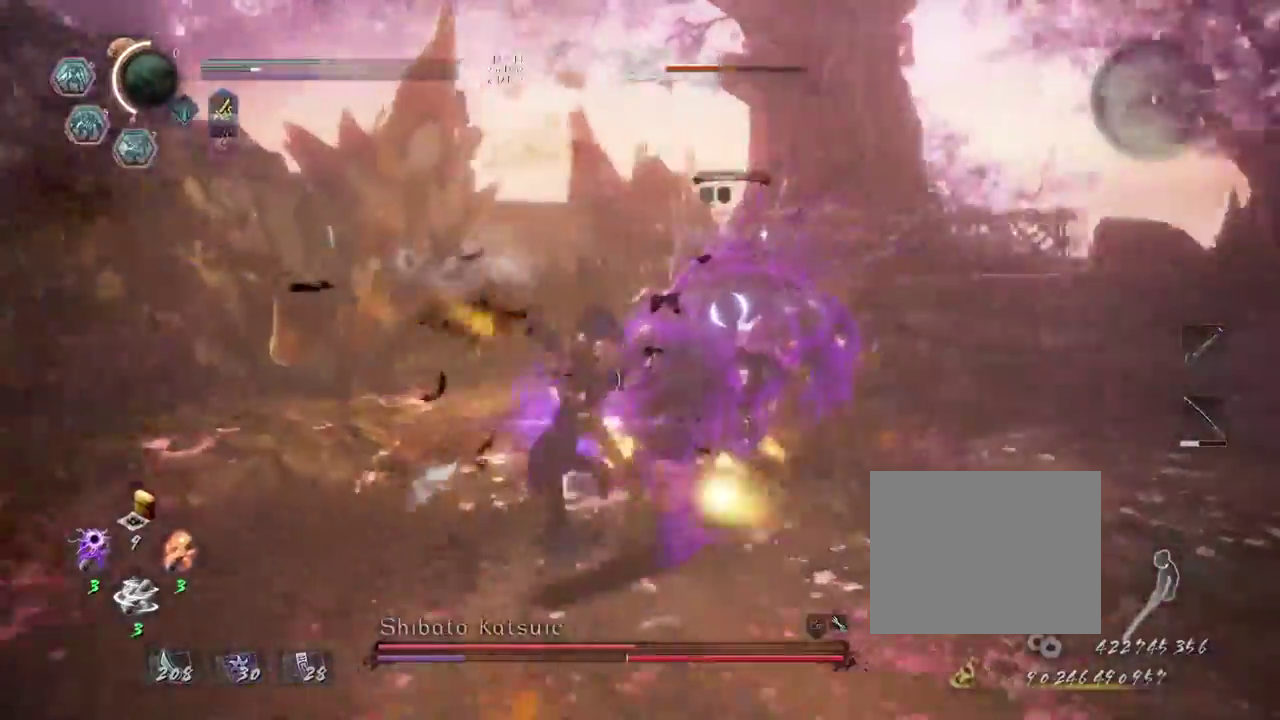
{"dt_ms": 300, "buttons": ["CROSS", "L1"], "left_stick": "center", "right_stick": "center"}
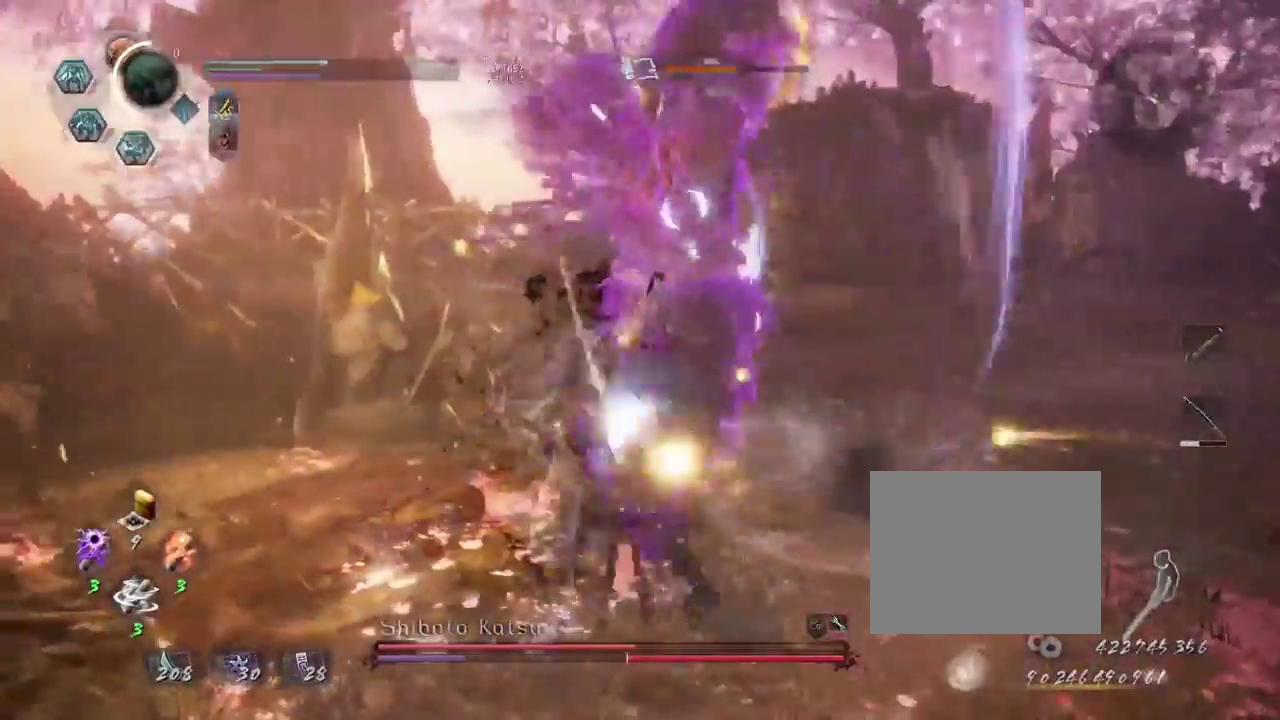
{"dt_ms": 400, "buttons": ["TRIANGLE"], "left_stick": "center", "right_stick": "center", "events": [[50, "CROSS", "up"], [83, "L1", "up"], [183, "TRIANGLE", "down"], [267, "TRIANGLE", "up"], [367, "TRIANGLE", "down"]]}
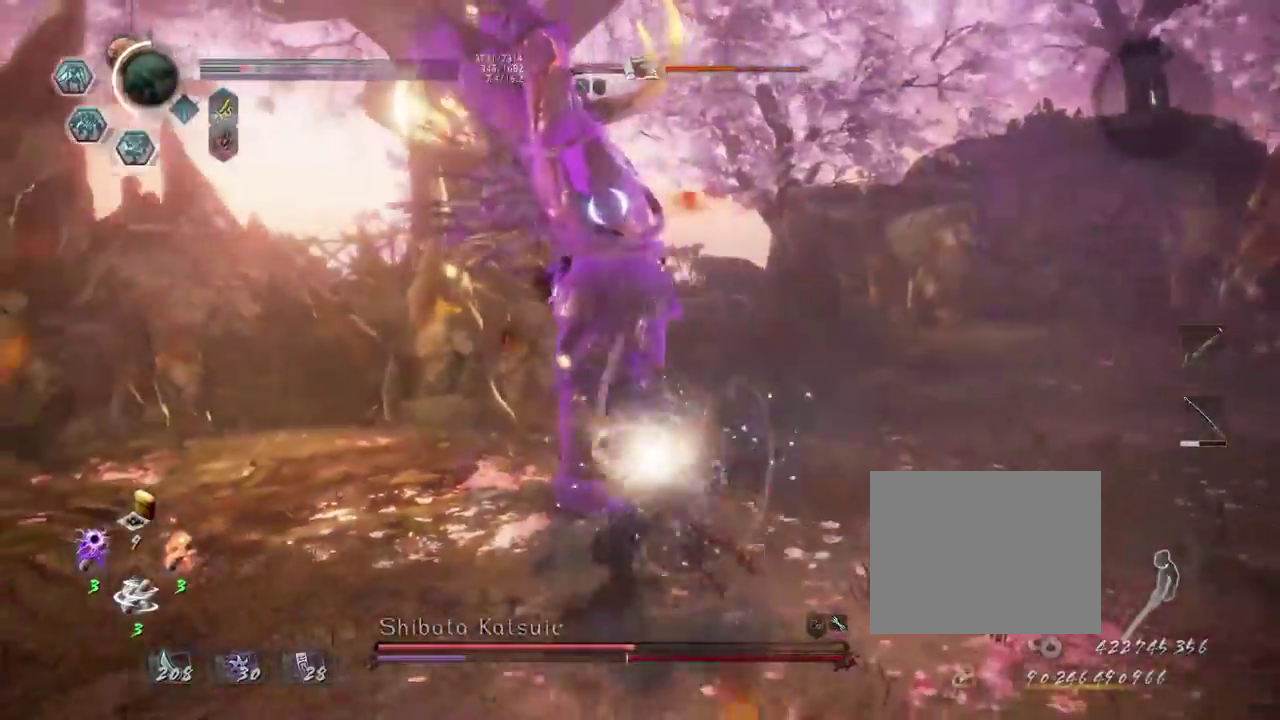
{"dt_ms": 800, "buttons": ["R2"], "left_stick": "center", "right_stick": "center", "events": [[50, "TRIANGLE", "up"], [117, "TRIANGLE", "down"], [217, "TRIANGLE", "up"], [700, "CROSS", "down"], [700, "R2", "down"], [800, "CROSS", "up"]]}
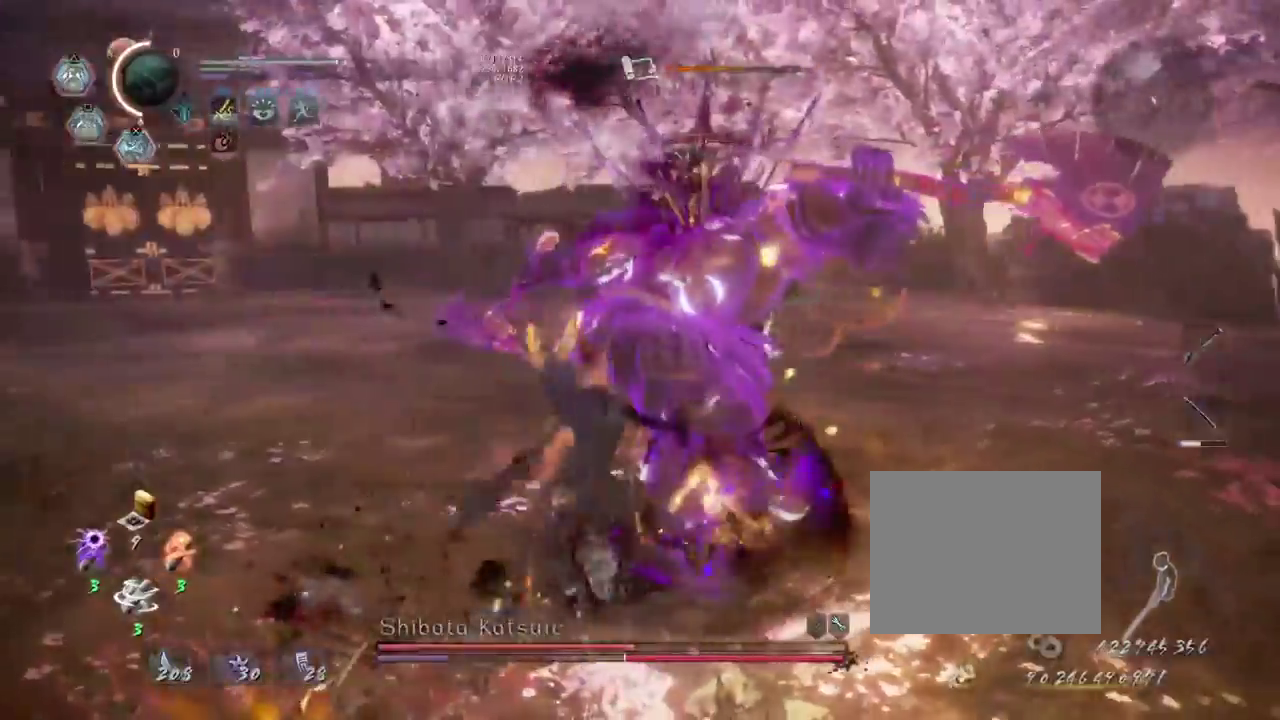
{"dt_ms": 300, "buttons": ["CROSS", "R2"], "left_stick": "center", "right_stick": "center", "events": [[83, "CROSS", "down"], [183, "CROSS", "up"], [250, "CROSS", "down"]]}
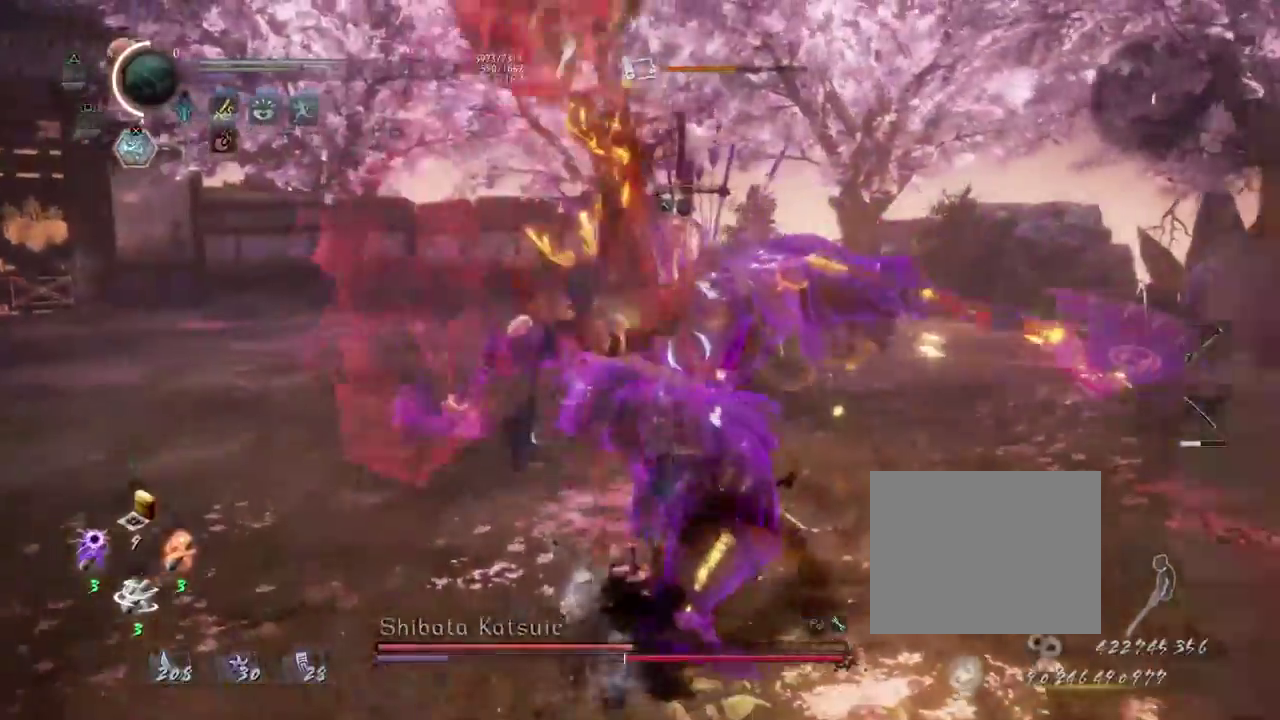
{"dt_ms": 400, "buttons": [], "left_stick": "up", "right_stick": "center", "events": [[83, "CROSS", "up"], [83, "left_stick", "up"], [100, "R2", "up"], [167, "R1", "down"], [217, "TRIANGLE", "down"], [300, "TRIANGLE", "up"], [333, "R1", "up"]]}
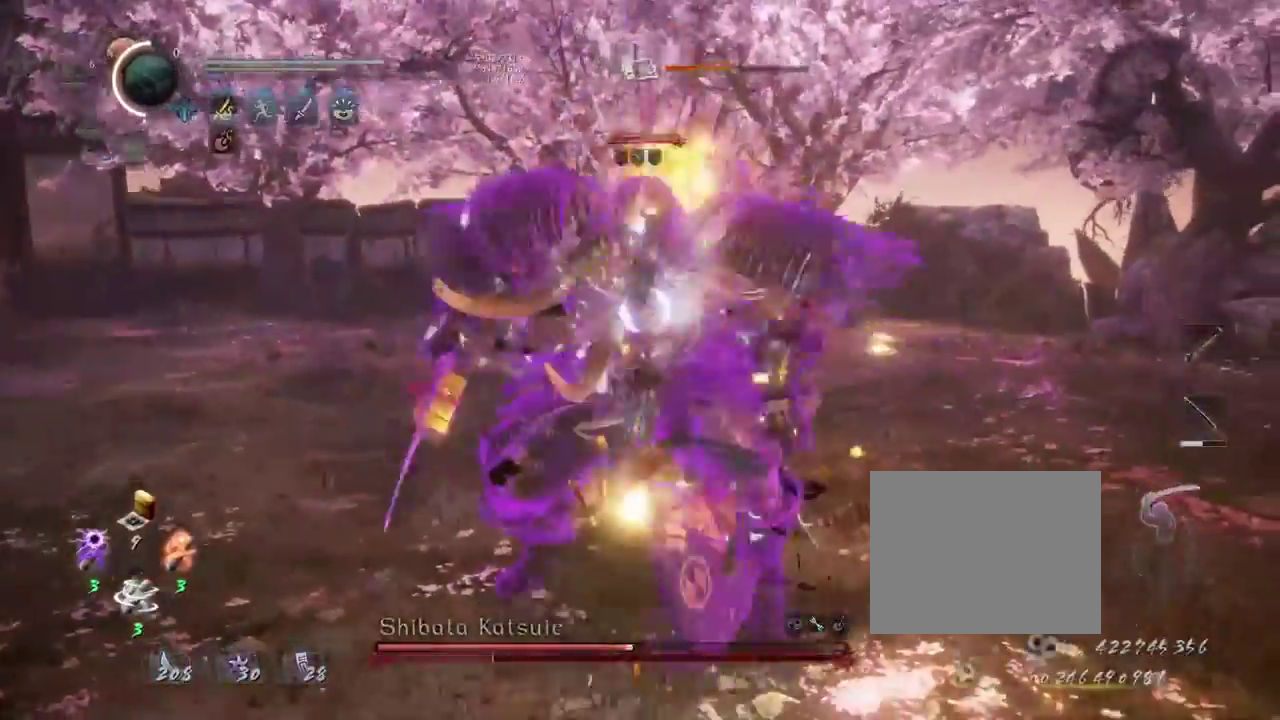
{"dt_ms": 700, "buttons": [], "left_stick": "center", "right_stick": "center", "events": [[33, "L1", "down"], [267, "SQUARE", "down"], [350, "SQUARE", "up"], [383, "L1", "up"], [383, "left_stick", "center"]]}
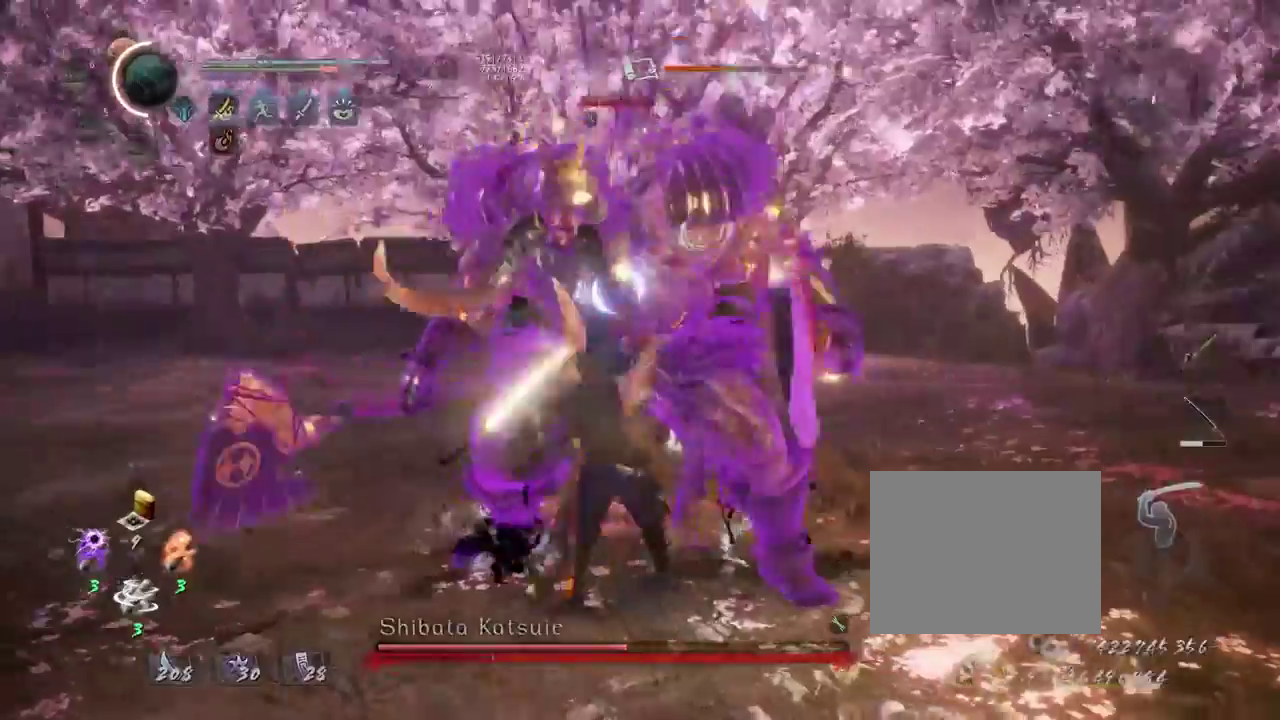
{"dt_ms": 400, "buttons": [], "left_stick": "center", "right_stick": "center", "events": []}
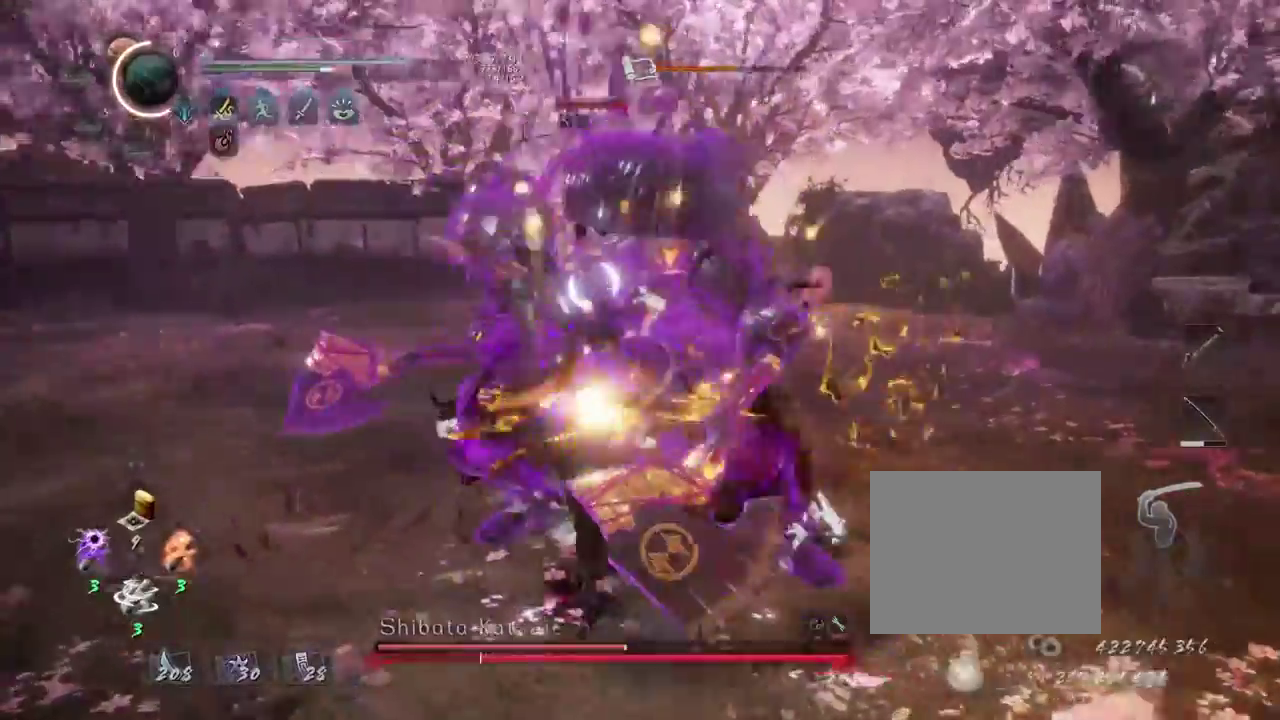
{"dt_ms": 400, "buttons": [], "left_stick": "center", "right_stick": "center", "events": []}
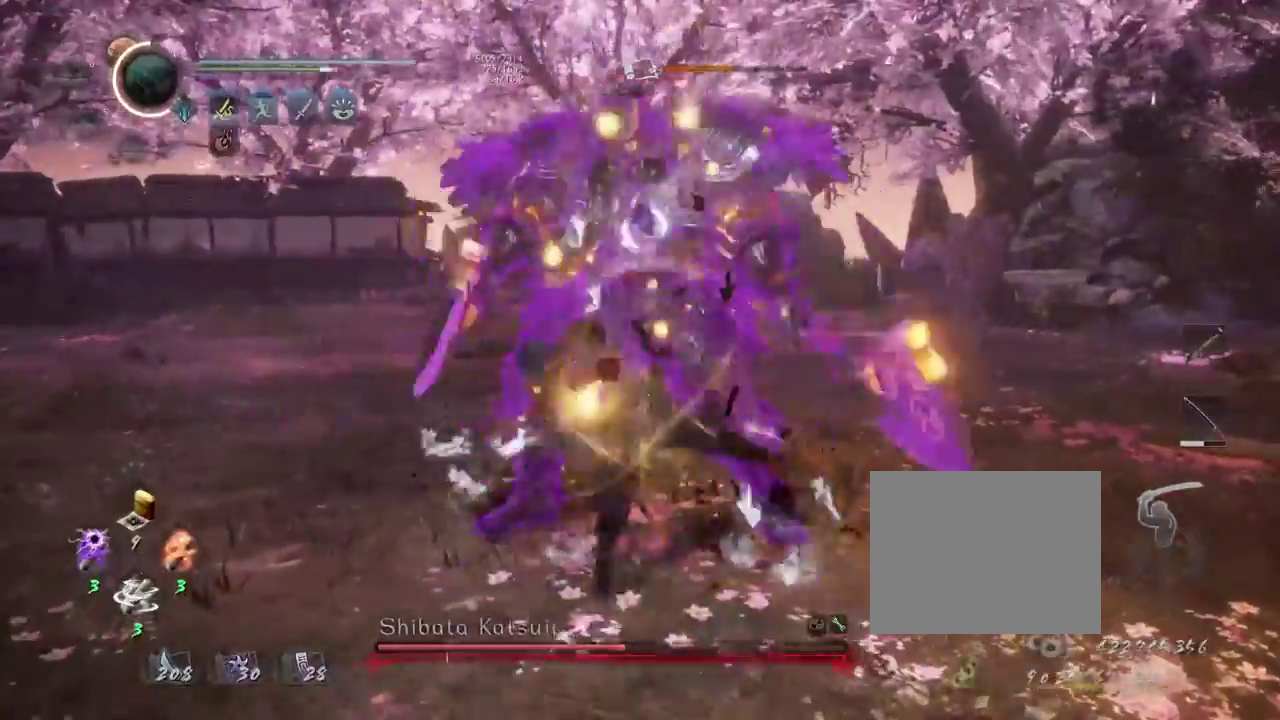
{"dt_ms": 700, "buttons": [], "left_stick": "center", "right_stick": "center", "events": []}
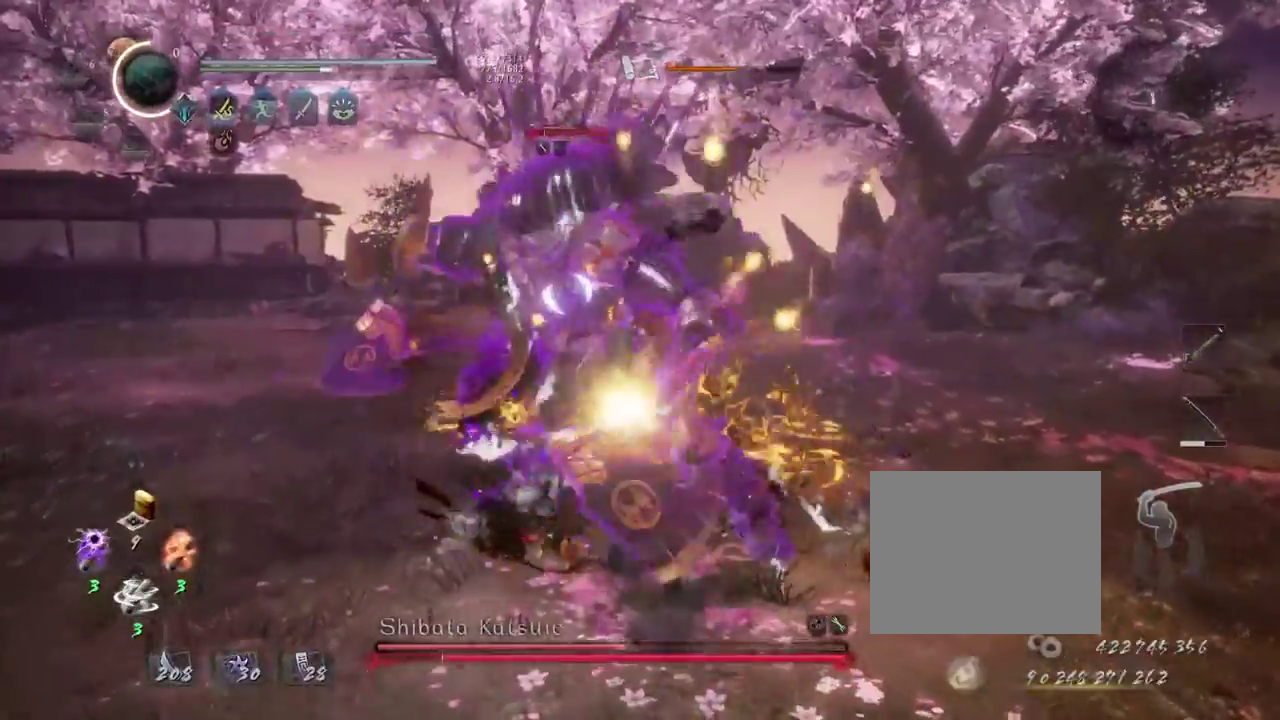
{"dt_ms": 400, "buttons": [], "left_stick": "center", "right_stick": "center", "events": []}
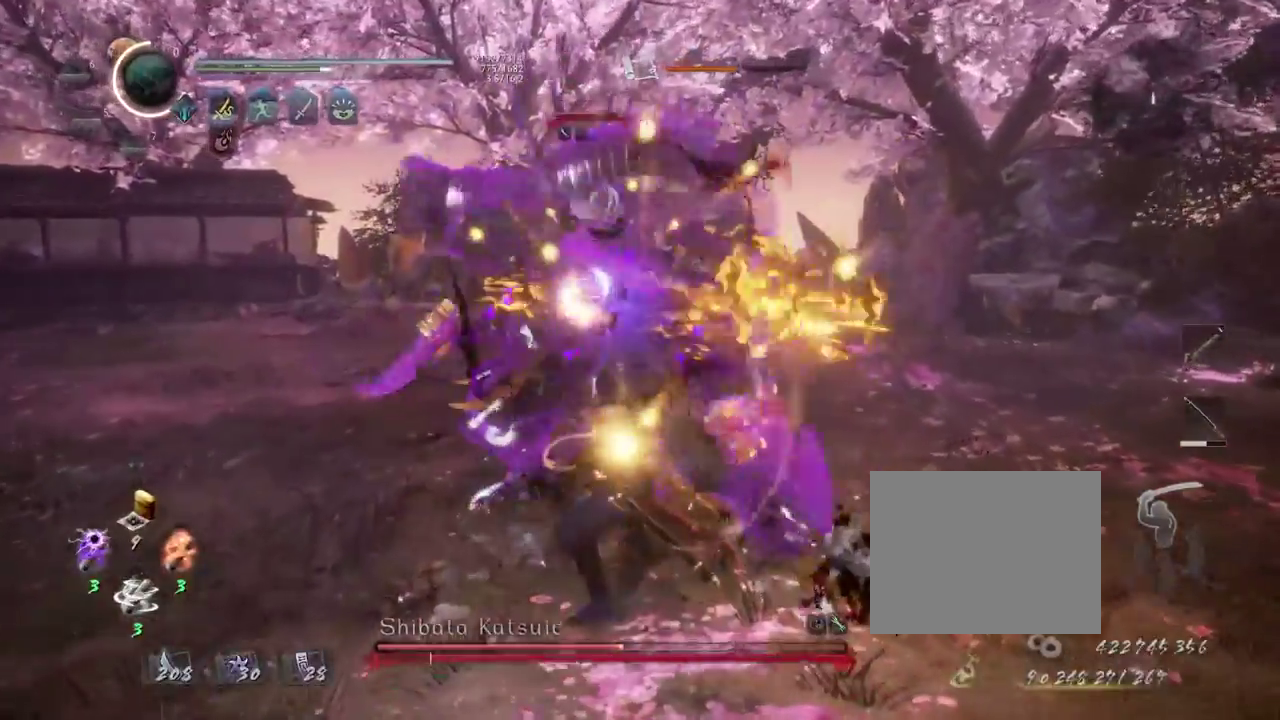
{"dt_ms": 400, "buttons": ["L1"], "left_stick": "up", "right_stick": "center", "events": [[250, "R1", "down"], [300, "CROSS", "down"], [367, "CROSS", "up"], [383, "L1", "down"], [383, "left_stick", "up"], [400, "R1", "up"]]}
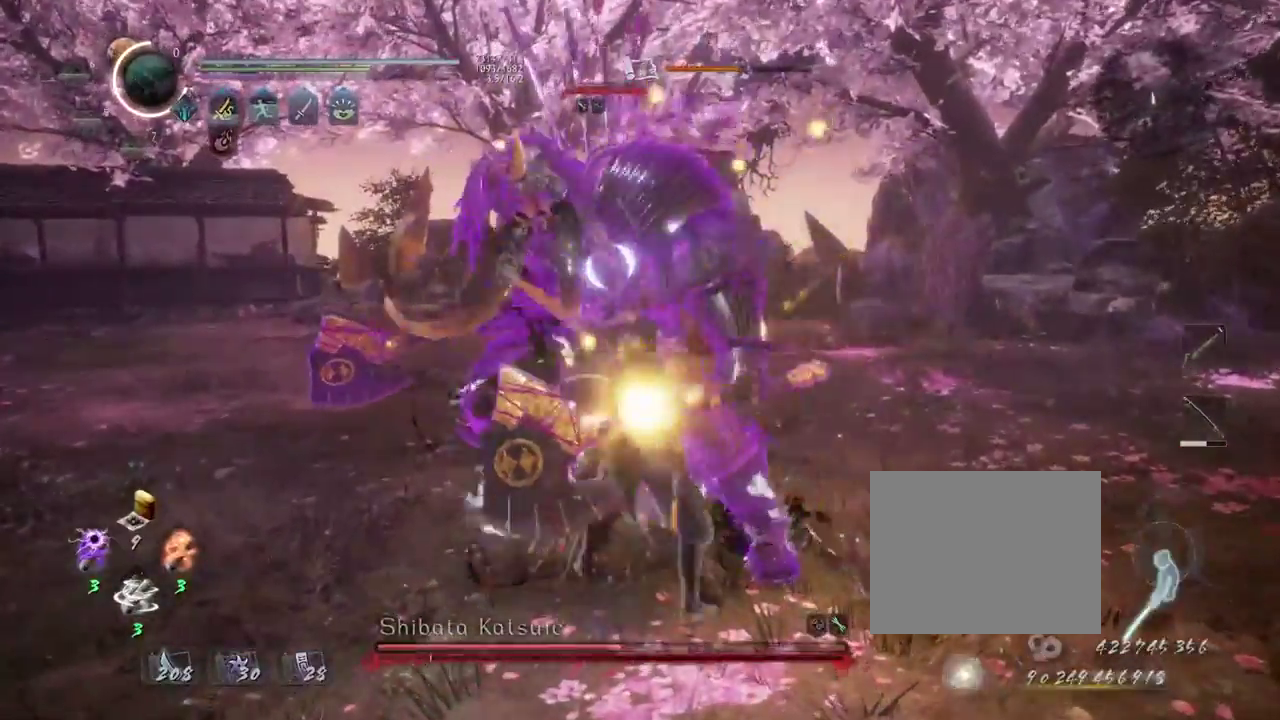
{"dt_ms": 700, "buttons": [], "left_stick": "center", "right_stick": "center", "events": [[100, "TRIANGLE", "down"], [183, "L1", "up"], [200, "TRIANGLE", "up"], [200, "left_stick", "center"]]}
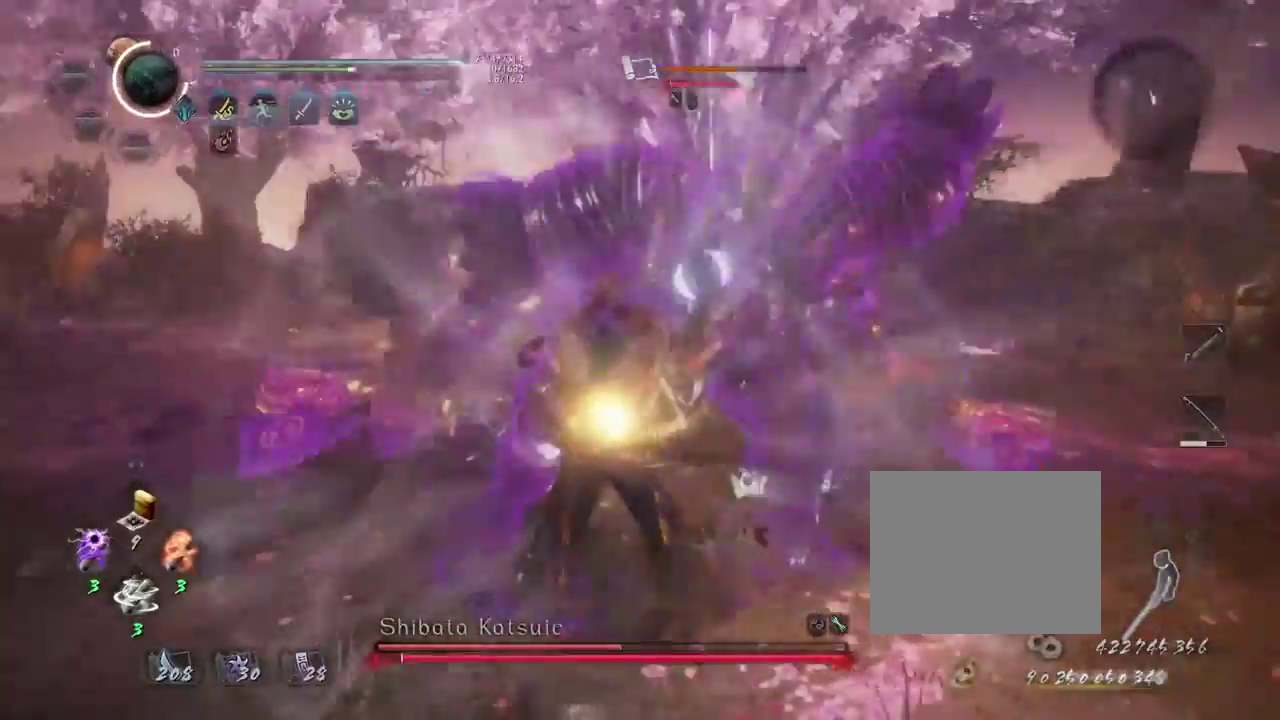
{"dt_ms": 400, "buttons": [], "left_stick": "center", "right_stick": "center", "events": [[67, "SQUARE", "down"], [150, "SQUARE", "up"]]}
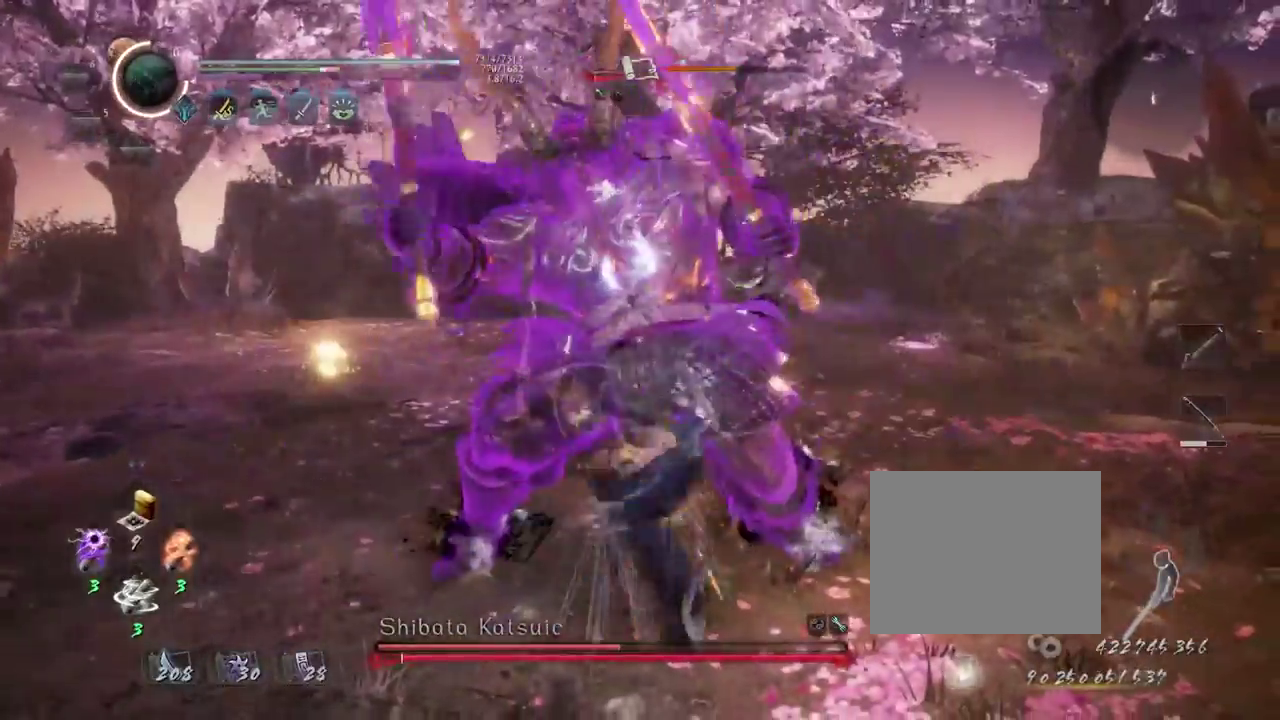
{"dt_ms": 300, "buttons": [], "left_stick": "center", "right_stick": "center", "events": []}
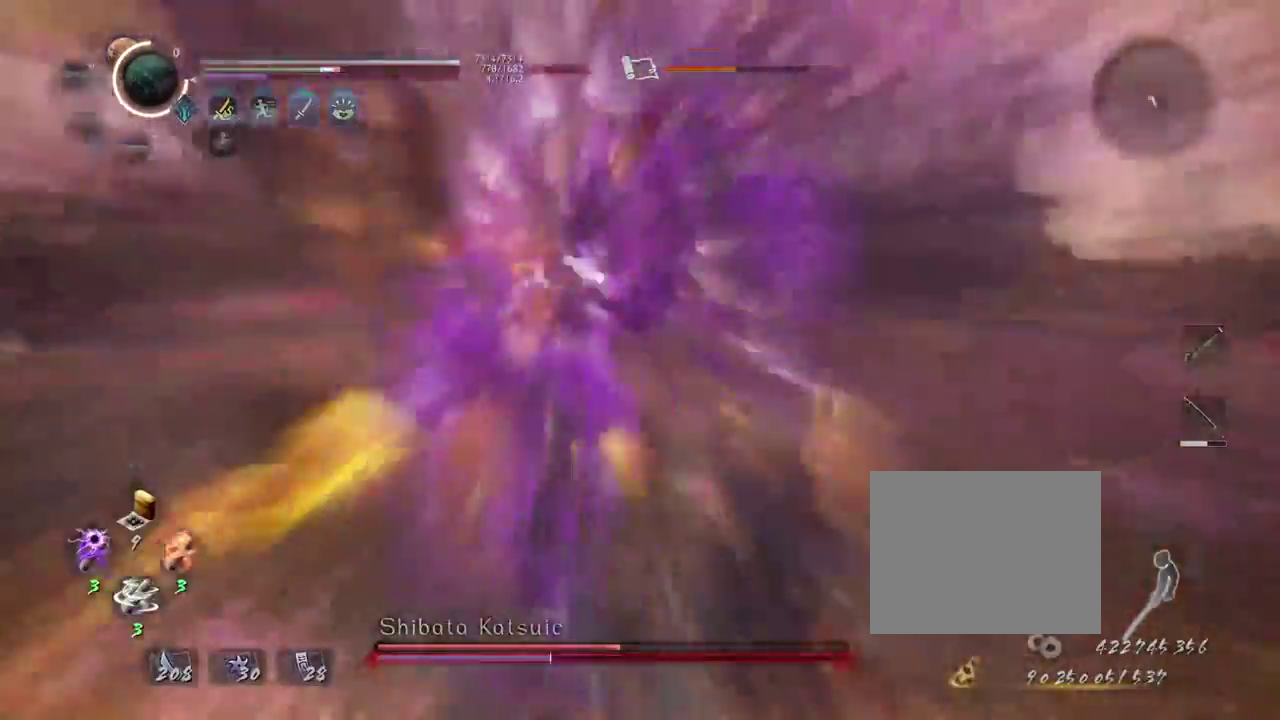
{"dt_ms": 700, "buttons": [], "left_stick": "center", "right_stick": "center", "events": []}
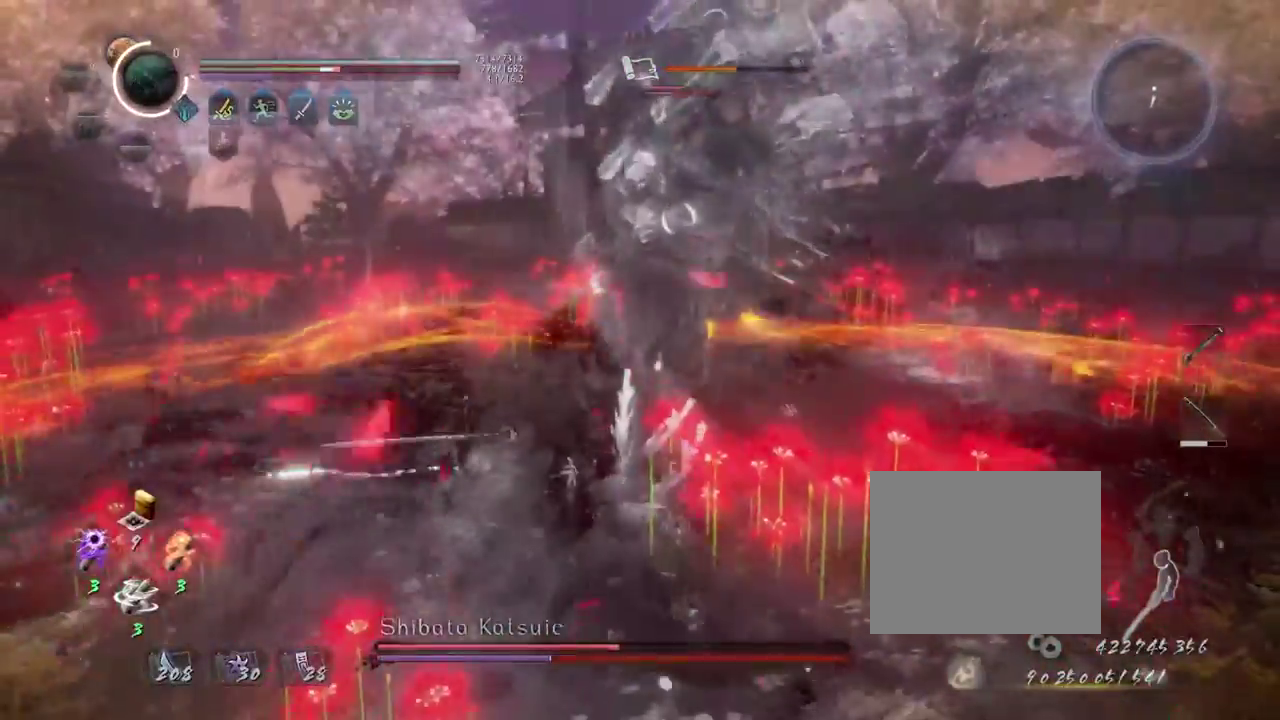
{"dt_ms": 700, "buttons": ["CIRCLE", "R1"], "left_stick": "center", "right_stick": "center", "events": [[83, "R1", "down"], [133, "CIRCLE", "down"]]}
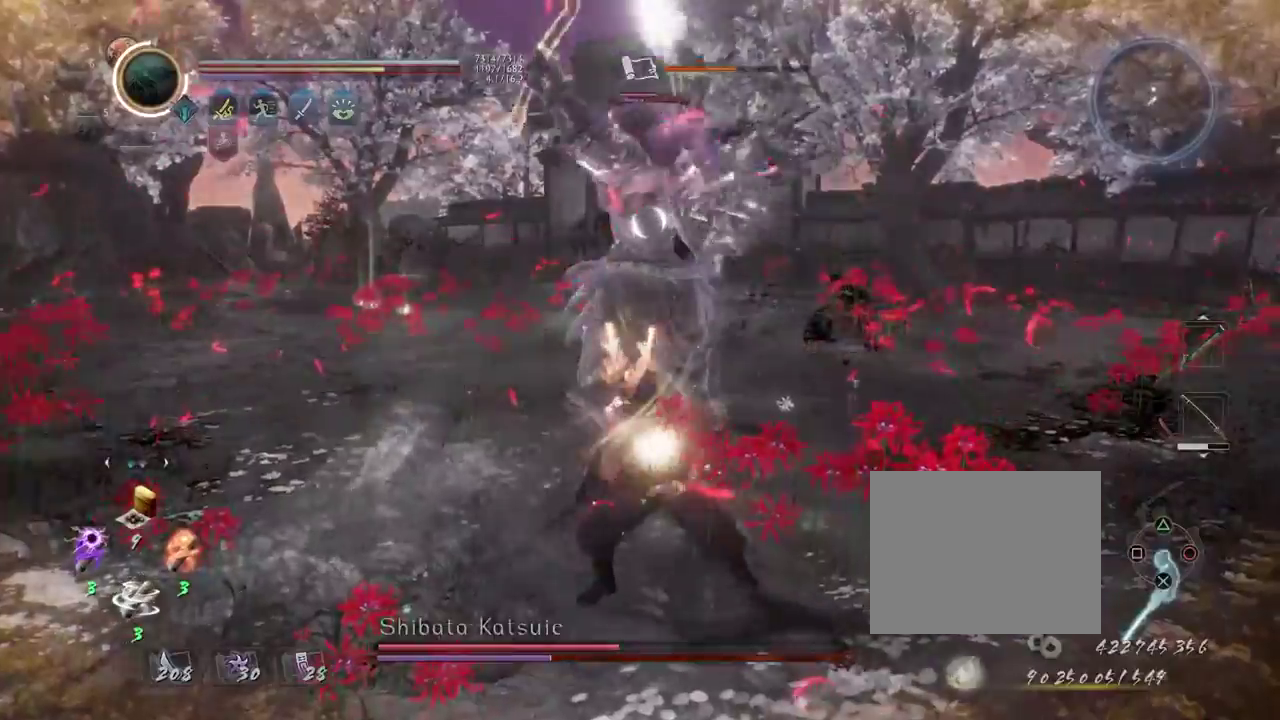
{"dt_ms": 300, "buttons": ["CIRCLE", "R1"], "left_stick": "center", "right_stick": "center", "events": []}
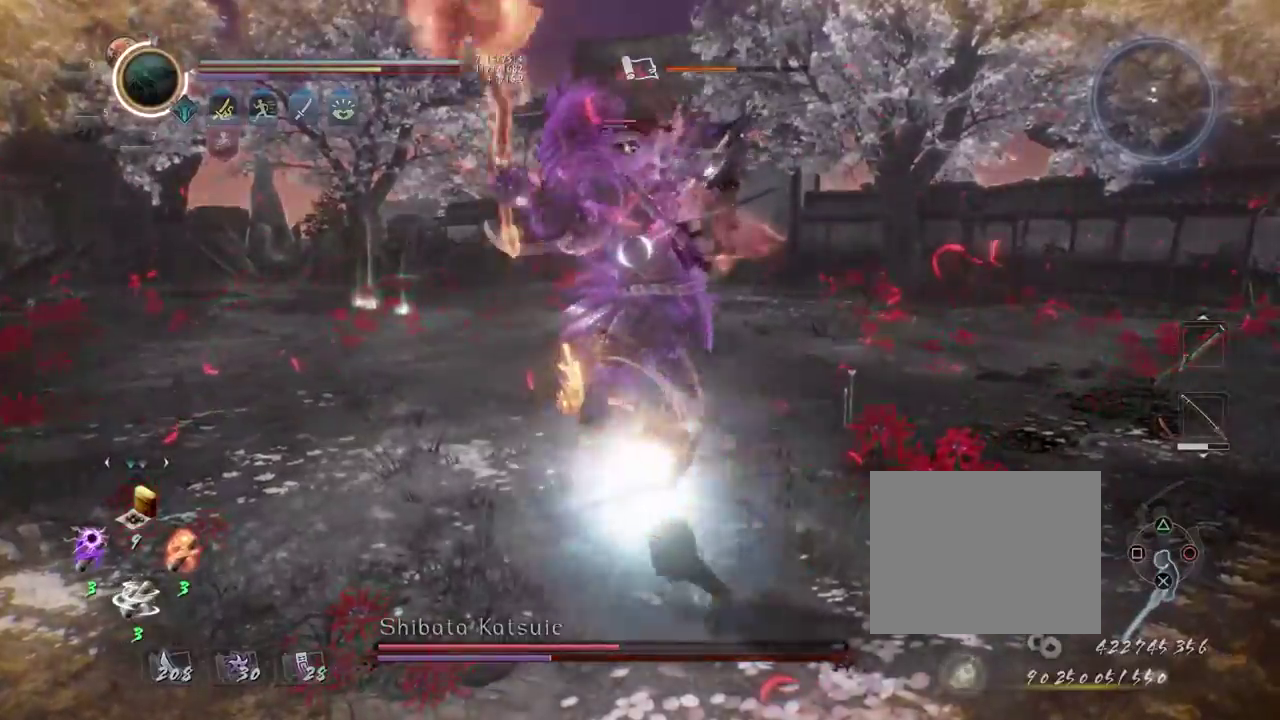
{"dt_ms": 500, "buttons": ["CIRCLE", "R1"], "left_stick": "center", "right_stick": "center", "events": []}
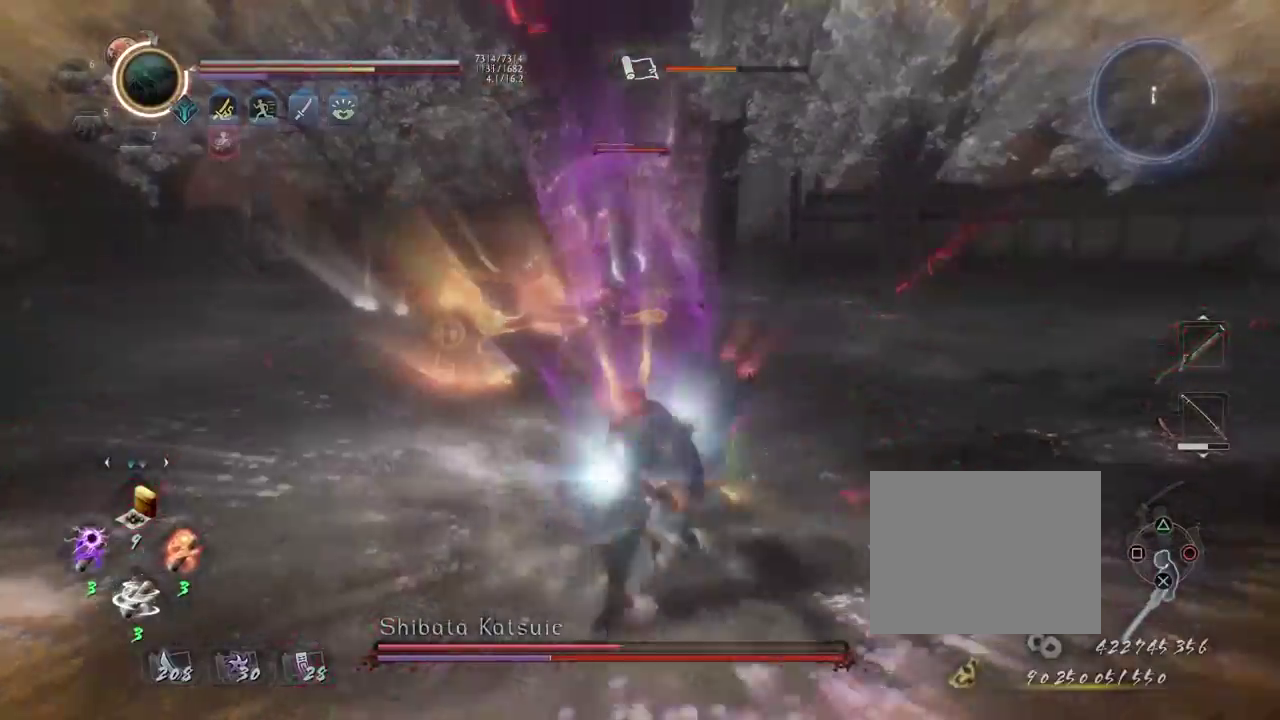
{"dt_ms": 400, "buttons": ["CIRCLE", "R1", "DPAD_RIGHT"], "left_stick": "center", "right_stick": "center", "events": [[167, "CIRCLE", "up"], [167, "R1", "up"], [267, "R1", "down"], [317, "CIRCLE", "down"], [350, "DPAD_RIGHT", "down"]]}
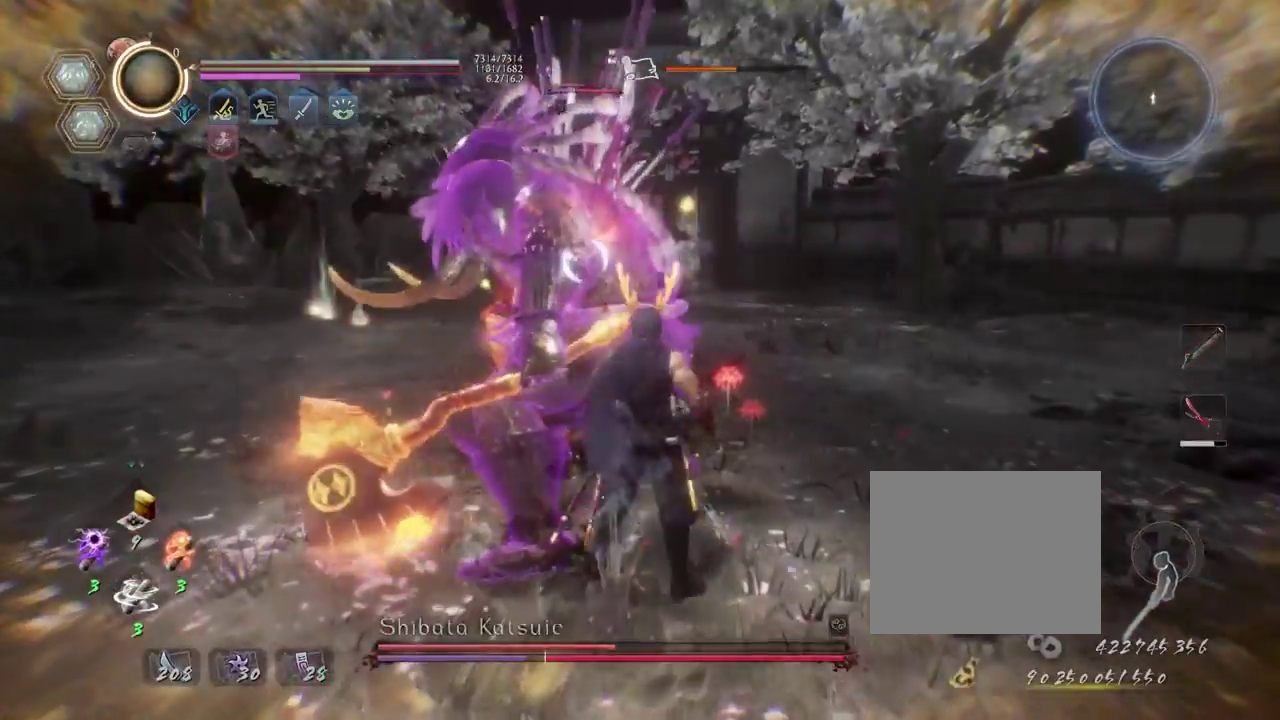
{"dt_ms": 800, "buttons": ["CIRCLE", "R1"], "left_stick": "center", "right_stick": "center", "events": [[17, "DPAD_RIGHT", "up"]]}
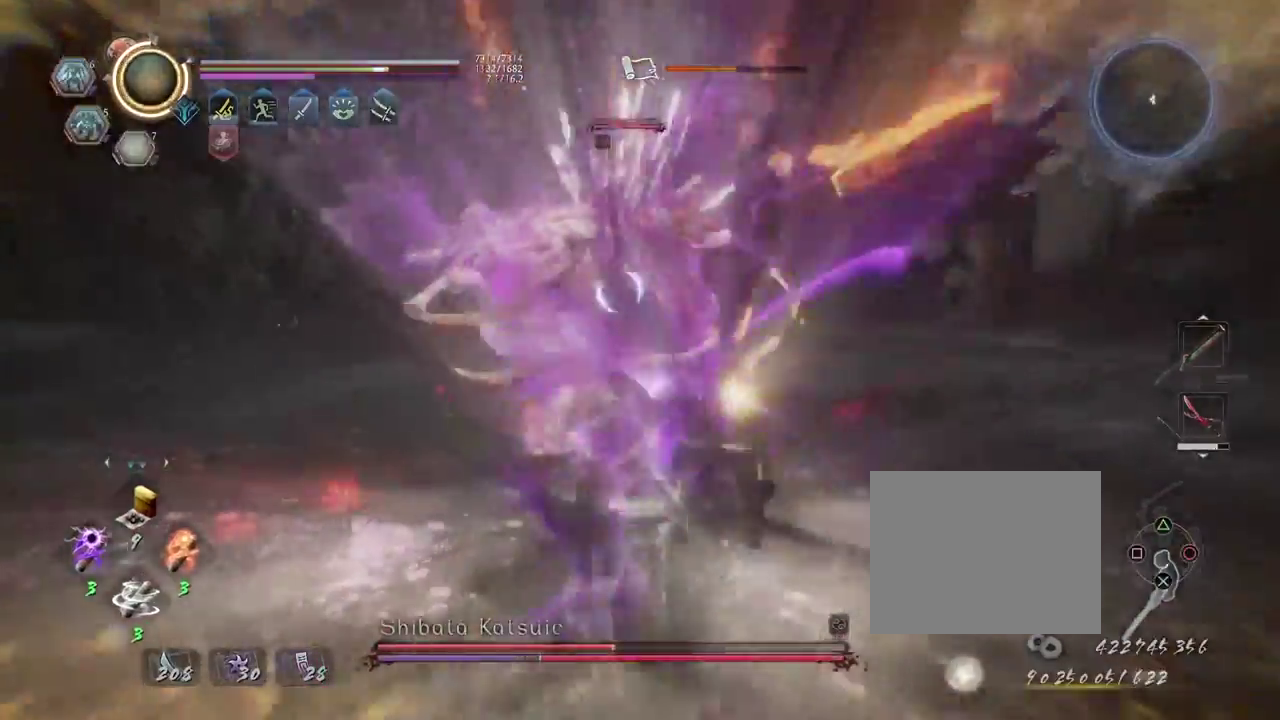
{"dt_ms": 300, "buttons": ["R1"], "left_stick": "center", "right_stick": "center", "events": [[183, "CIRCLE", "up"], [183, "R1", "up"], [300, "R1", "down"]]}
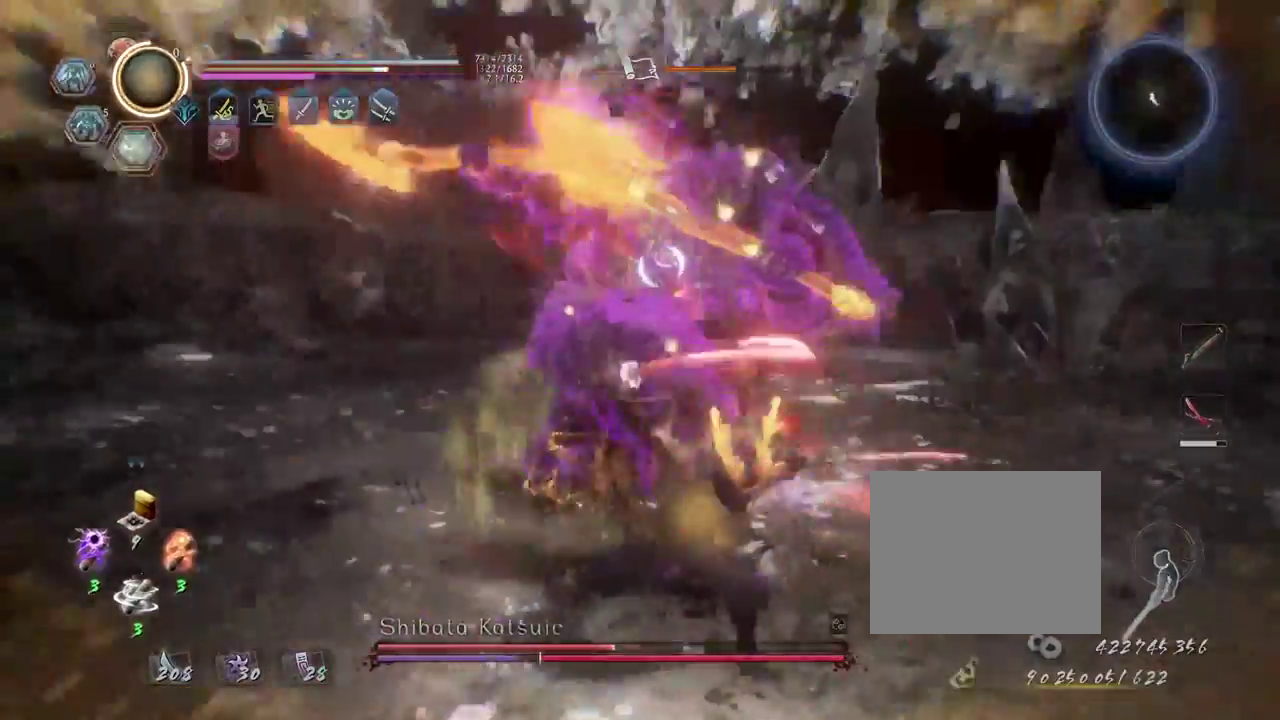
{"dt_ms": 400, "buttons": ["CROSS"], "left_stick": "down-right", "right_stick": "center", "events": [[67, "SQUARE", "down"], [83, "SQUARE", "up"], [117, "CROSS", "down"], [150, "R1", "up"], [150, "left_stick", "down-right"], [167, "L1", "down"], [183, "CROSS", "up"], [283, "CROSS", "down"], [400, "L1", "up"]]}
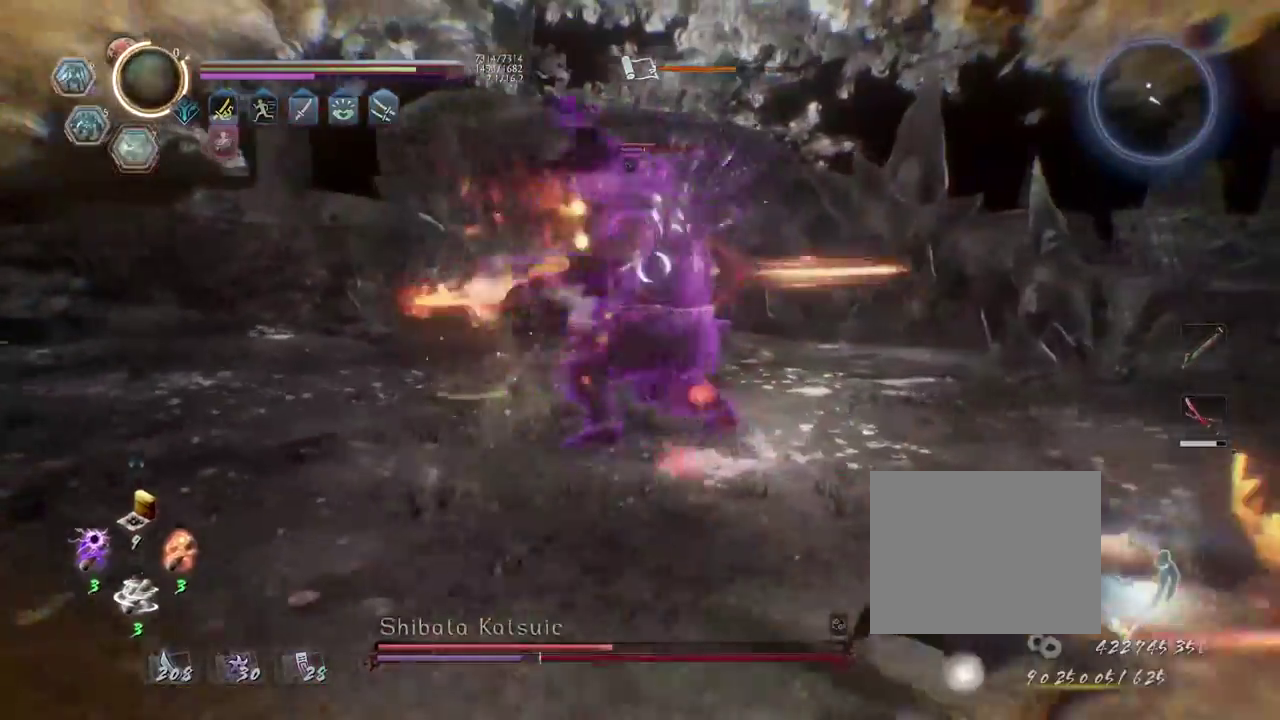
{"dt_ms": 700, "buttons": ["CROSS"], "left_stick": "left", "right_stick": "center", "events": [[233, "left_stick", "down"], [350, "left_stick", "down-left"], [600, "left_stick", "left"]]}
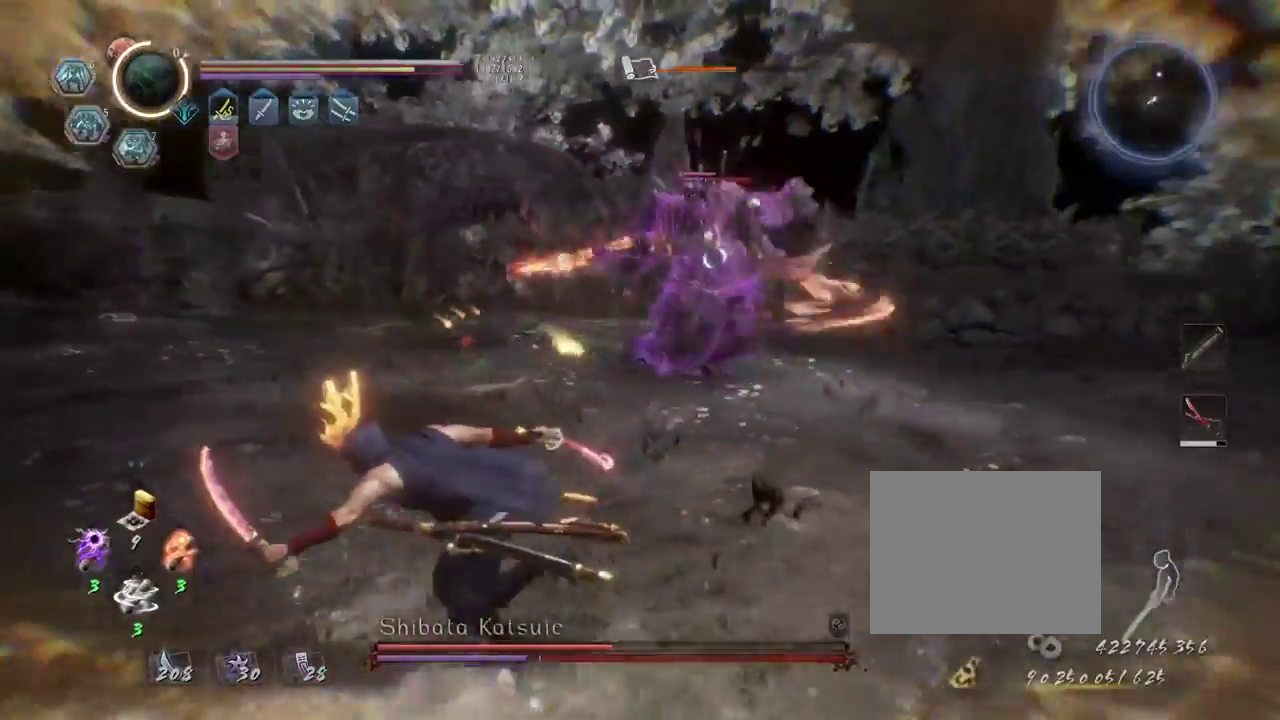
{"dt_ms": 400, "buttons": ["CROSS"], "left_stick": "down-right", "right_stick": "center", "events": [[100, "left_stick", "down-left"], [283, "left_stick", "down-right"]]}
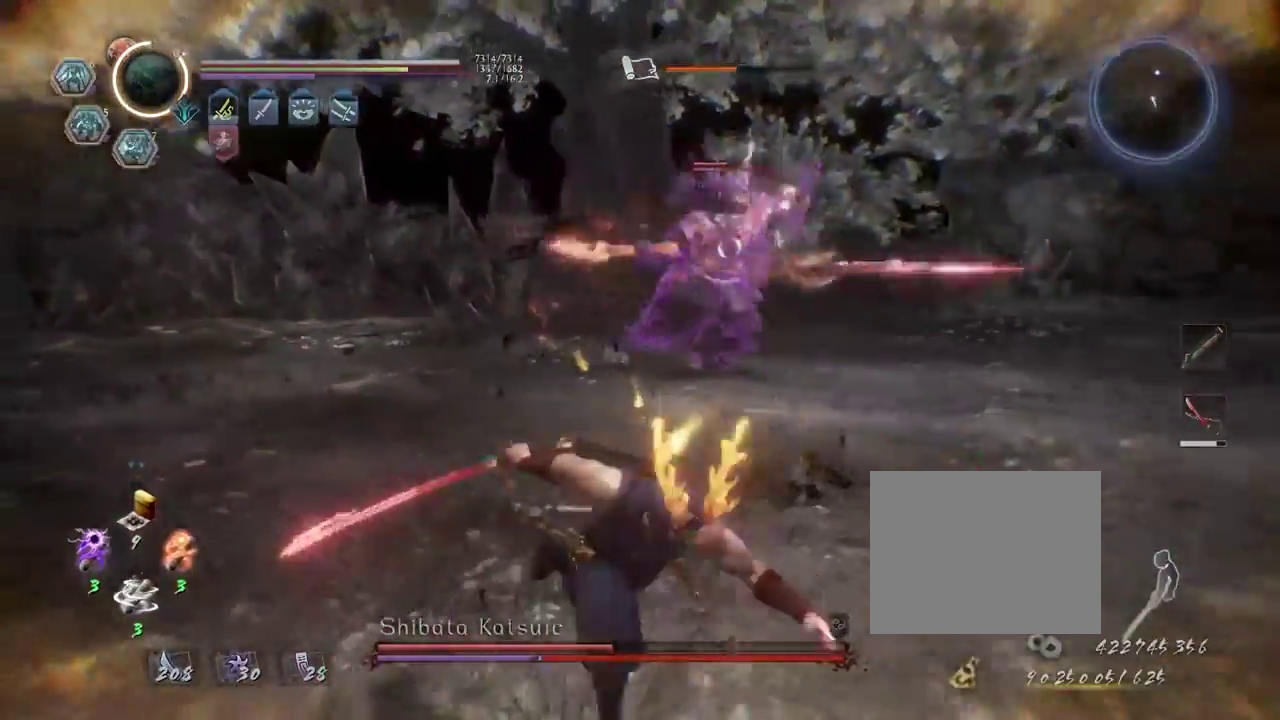
{"dt_ms": 300, "buttons": ["CROSS"], "left_stick": "up-right", "right_stick": "center"}
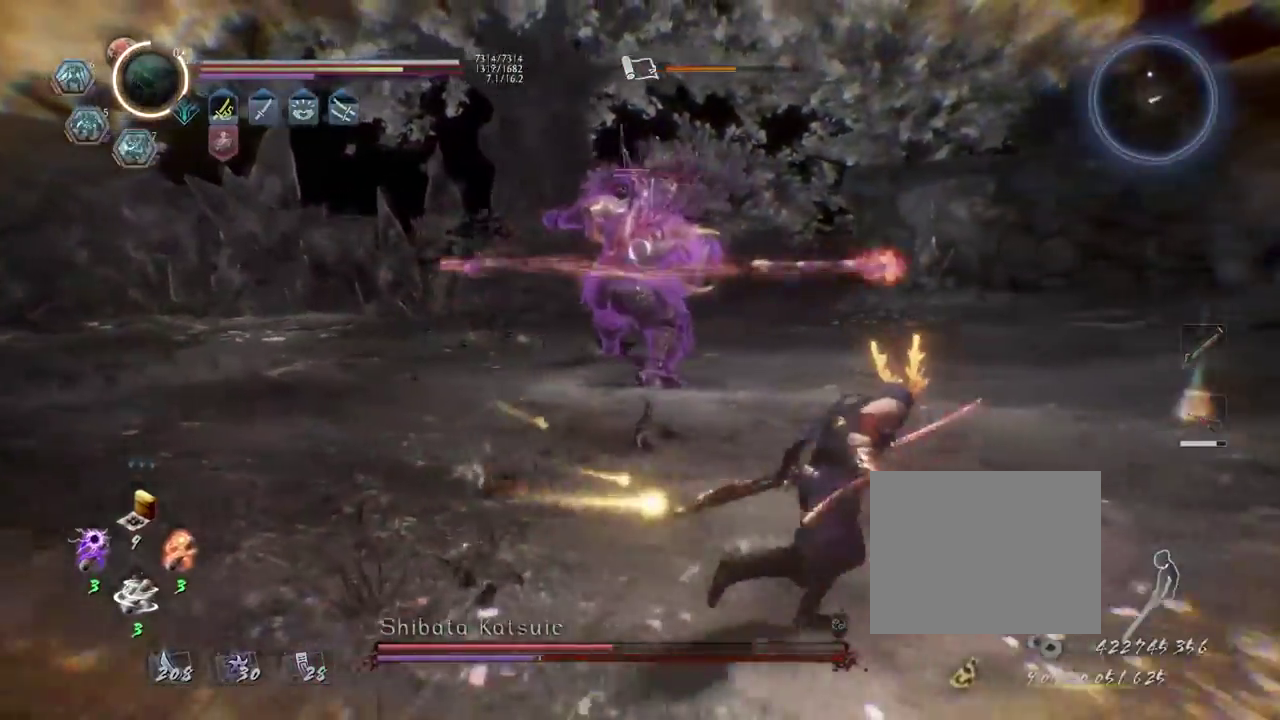
{"dt_ms": 700, "buttons": ["L1"], "left_stick": "up", "right_stick": "center", "events": [[67, "left_stick", "up"], [317, "CROSS", "up"], [317, "L1", "down"], [433, "CROSS", "down"], [550, "CROSS", "up"]]}
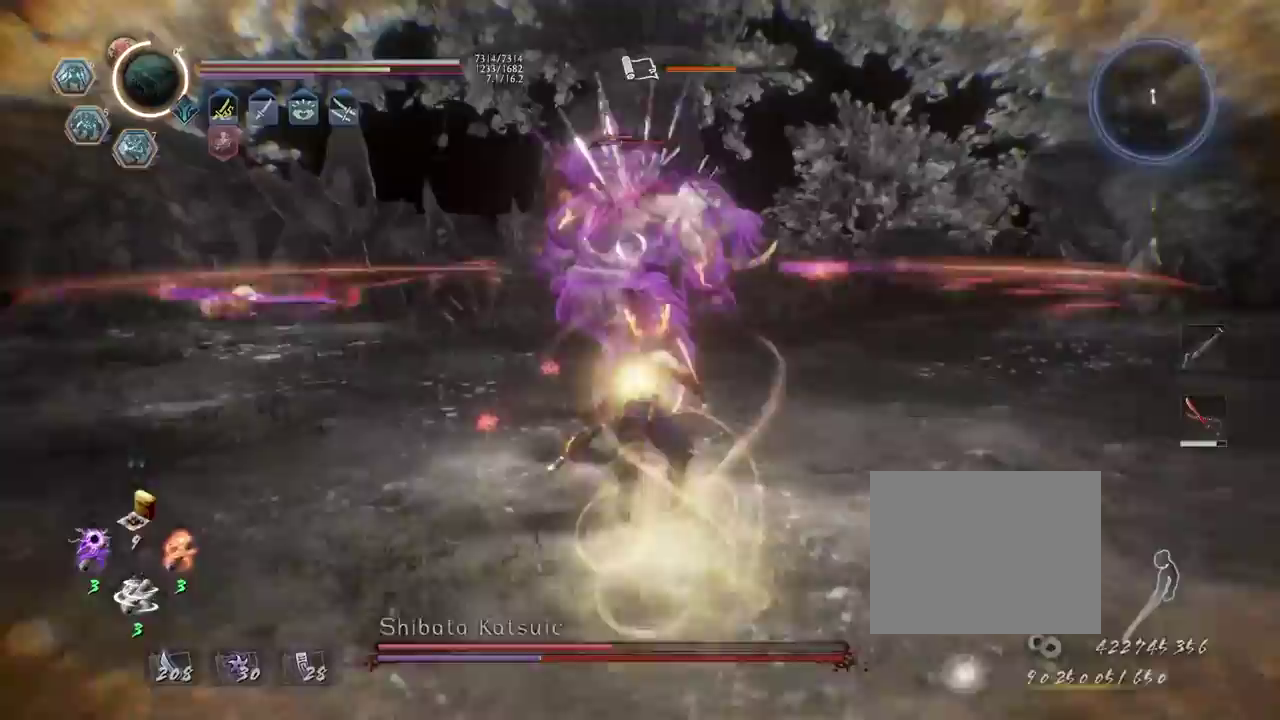
{"dt_ms": 500, "buttons": [], "left_stick": "center", "right_stick": "center", "events": [[83, "R1", "down"], [167, "R1", "up"], [367, "CROSS", "down"], [450, "CROSS", "up"], [483, "L1", "up"], [483, "left_stick", "center"]]}
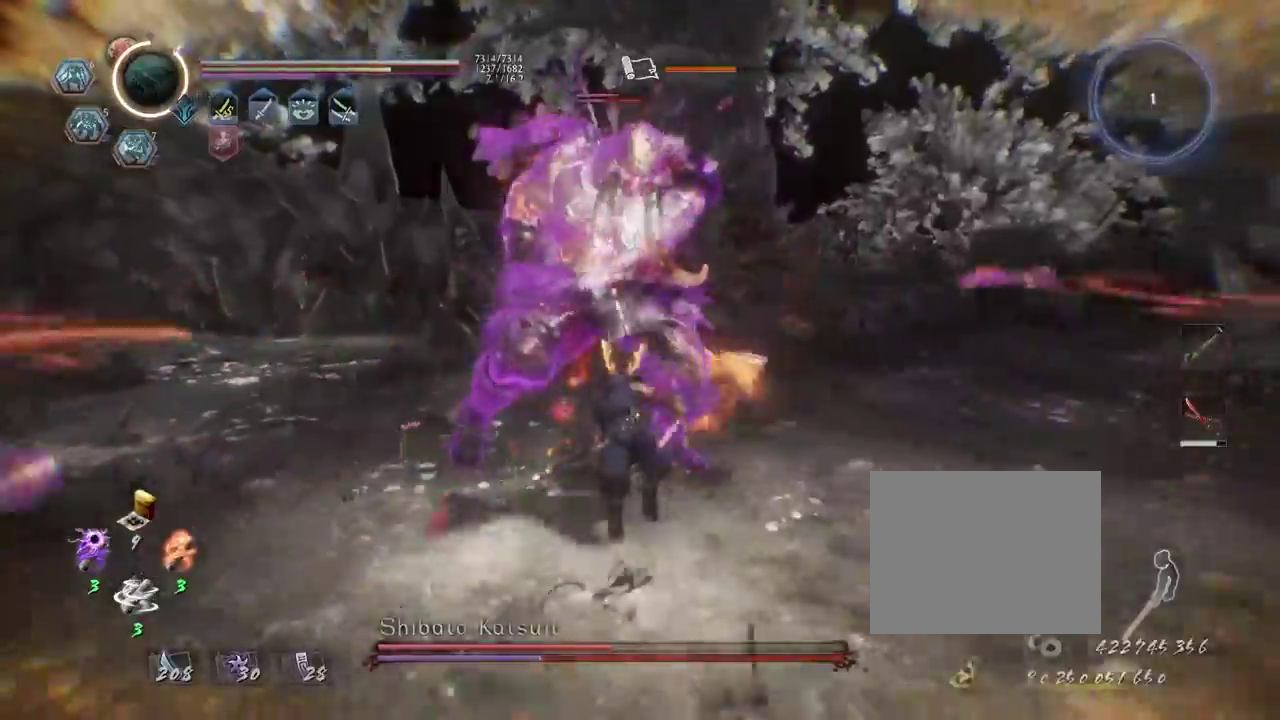
{"dt_ms": 300, "buttons": ["SQUARE"], "left_stick": "center", "right_stick": "center", "events": [[83, "SQUARE", "down"], [167, "SQUARE", "up"], [250, "SQUARE", "down"]]}